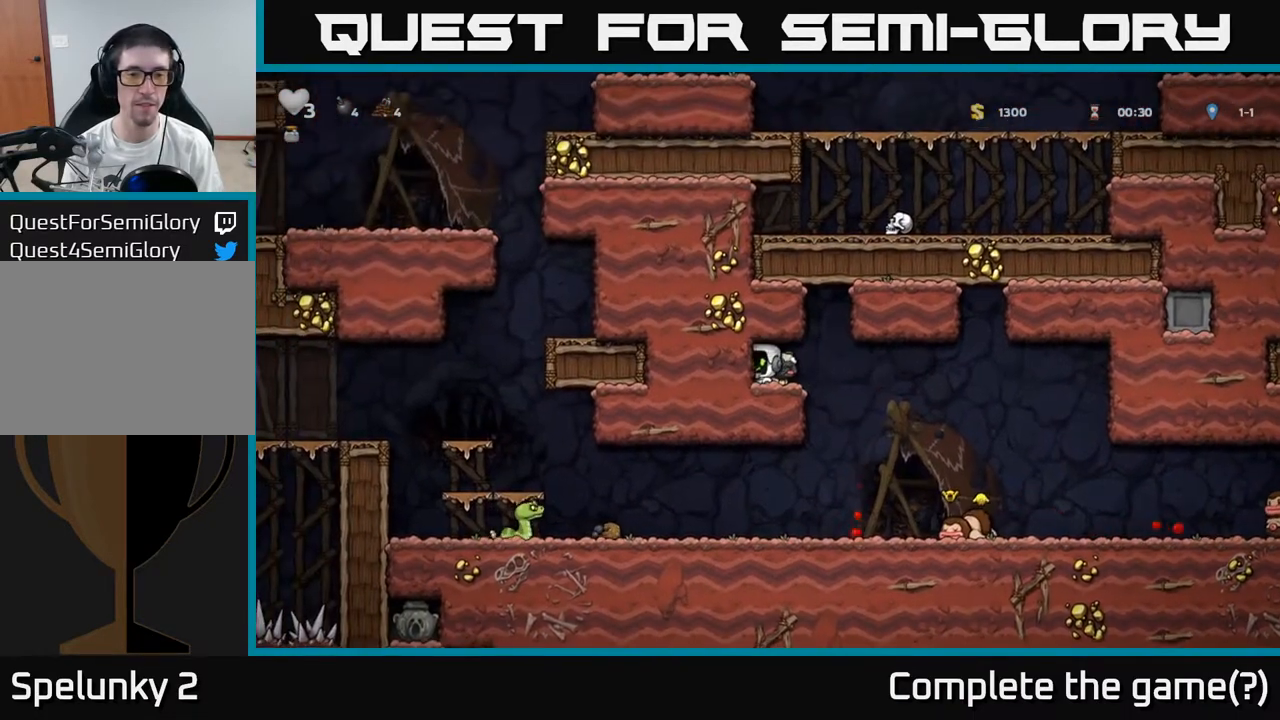
Gameplay with a controller (Xbox layout); each line is a JSON object with the inputs held at the frame after it (dt_ms = milliseconds from this image to that frame). "events" lists button and stick changes between this image and that frame as [ms after this image, input, new state], when the widget could be followed in between. Not read: right_stick.
{"dt_ms": 500, "buttons": [], "left_stick": "left", "events": [[17, "X", "down"], [83, "X", "up"], [100, "left_stick", "right"], [333, "left_stick", "center"], [467, "left_stick", "left"]]}
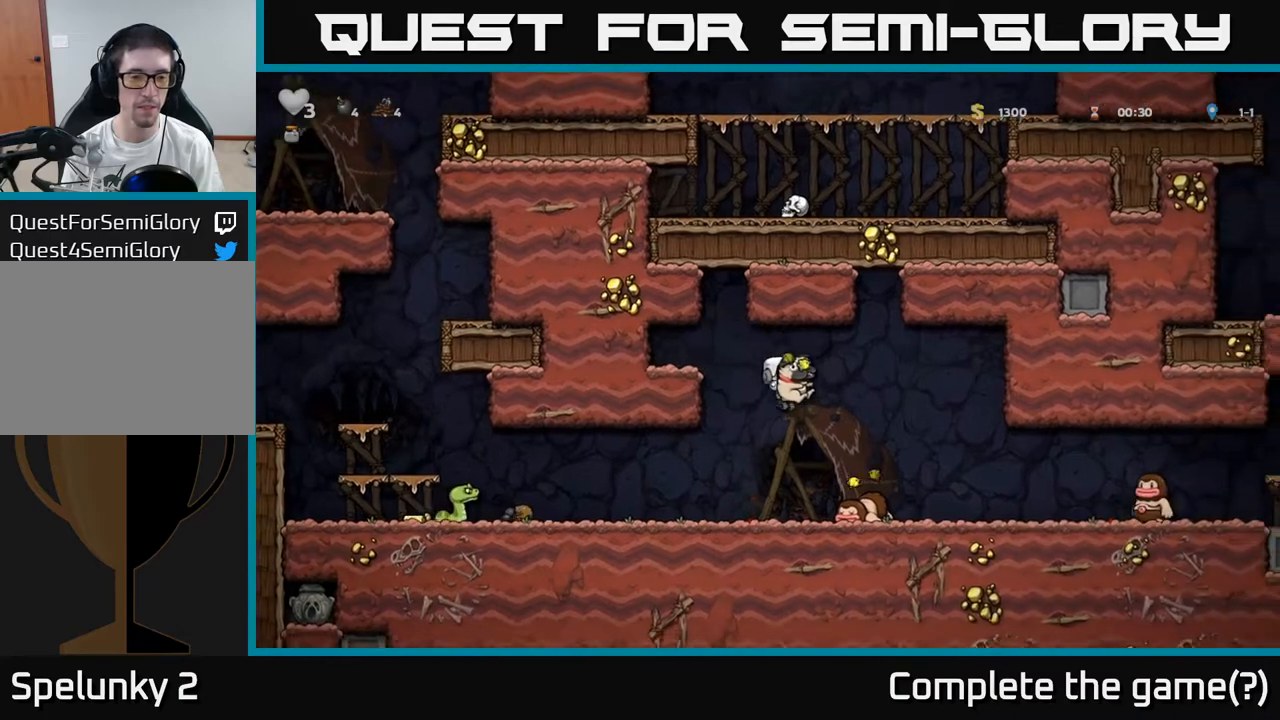
{"dt_ms": 500, "buttons": [], "left_stick": "left", "events": [[167, "left_stick", "center"], [183, "X", "down"], [250, "X", "up"], [383, "left_stick", "left"]]}
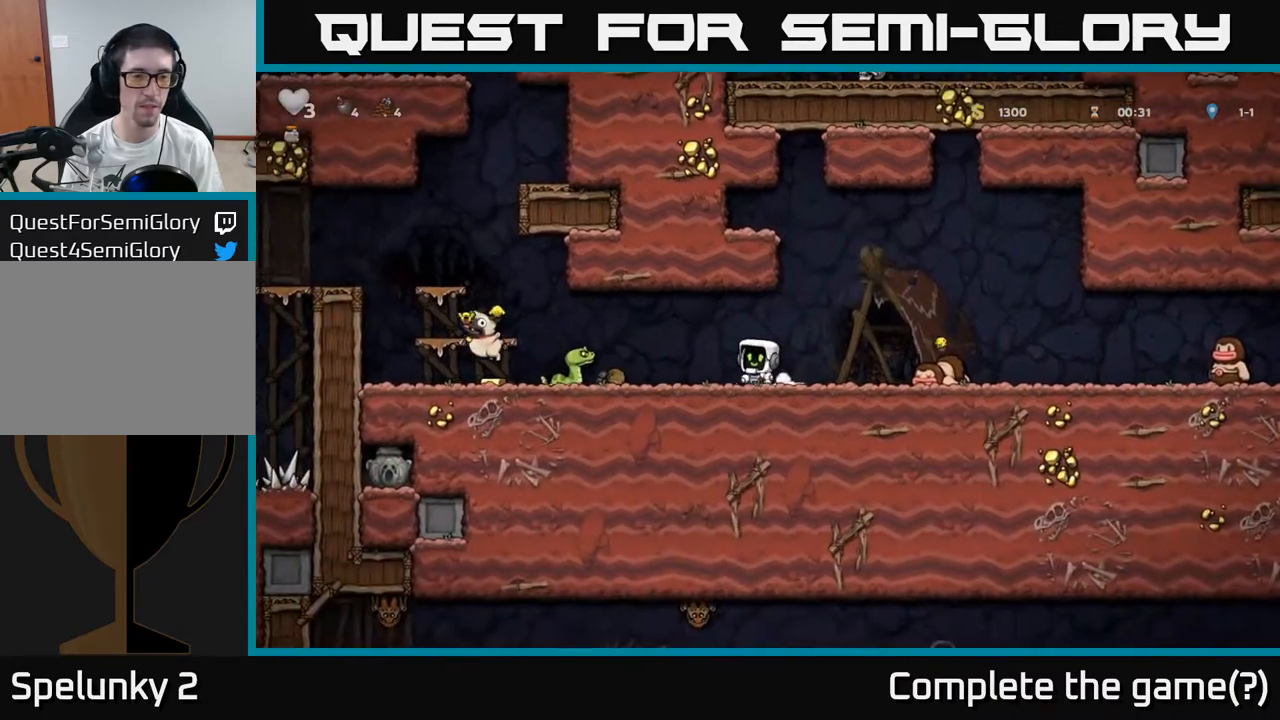
{"dt_ms": 500, "buttons": [], "left_stick": "center", "events": [[33, "left_stick", "center"], [117, "left_stick", "left"], [300, "left_stick", "right"], [483, "left_stick", "center"]]}
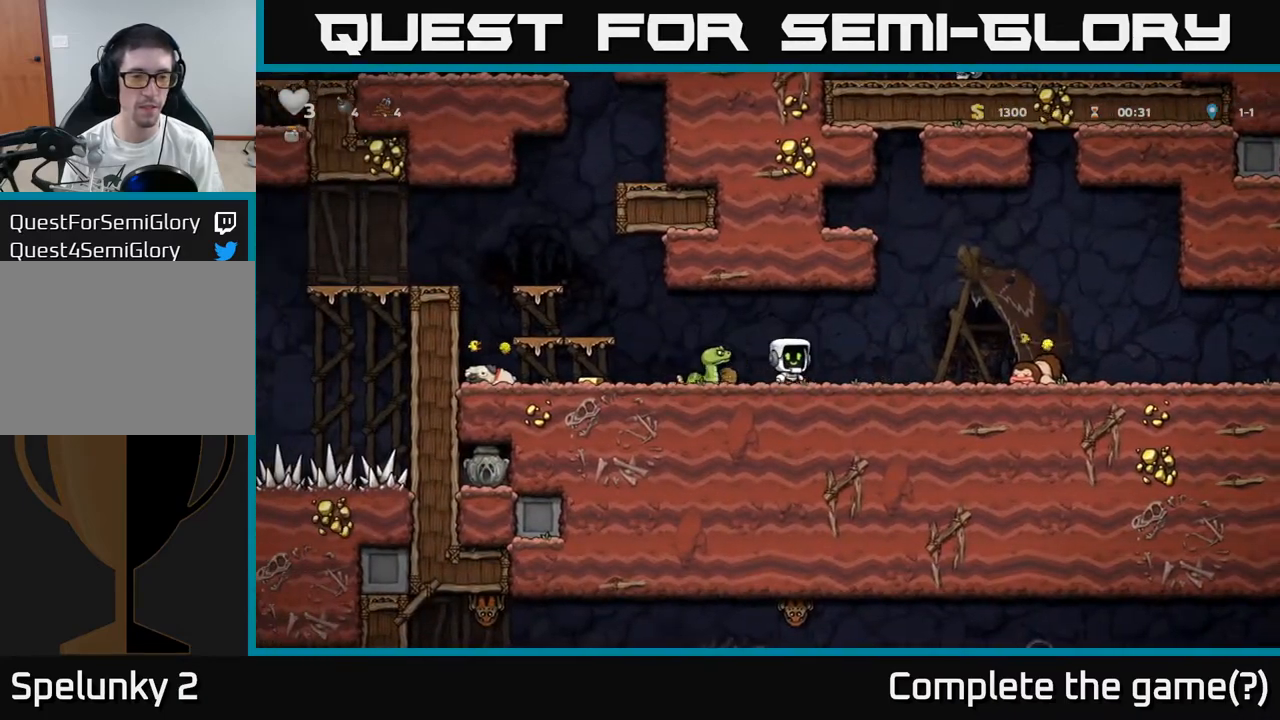
{"dt_ms": 500, "buttons": [], "left_stick": "left", "events": [[67, "A", "down"], [83, "left_stick", "left"], [167, "A", "up"], [250, "left_stick", "center"], [400, "left_stick", "left"]]}
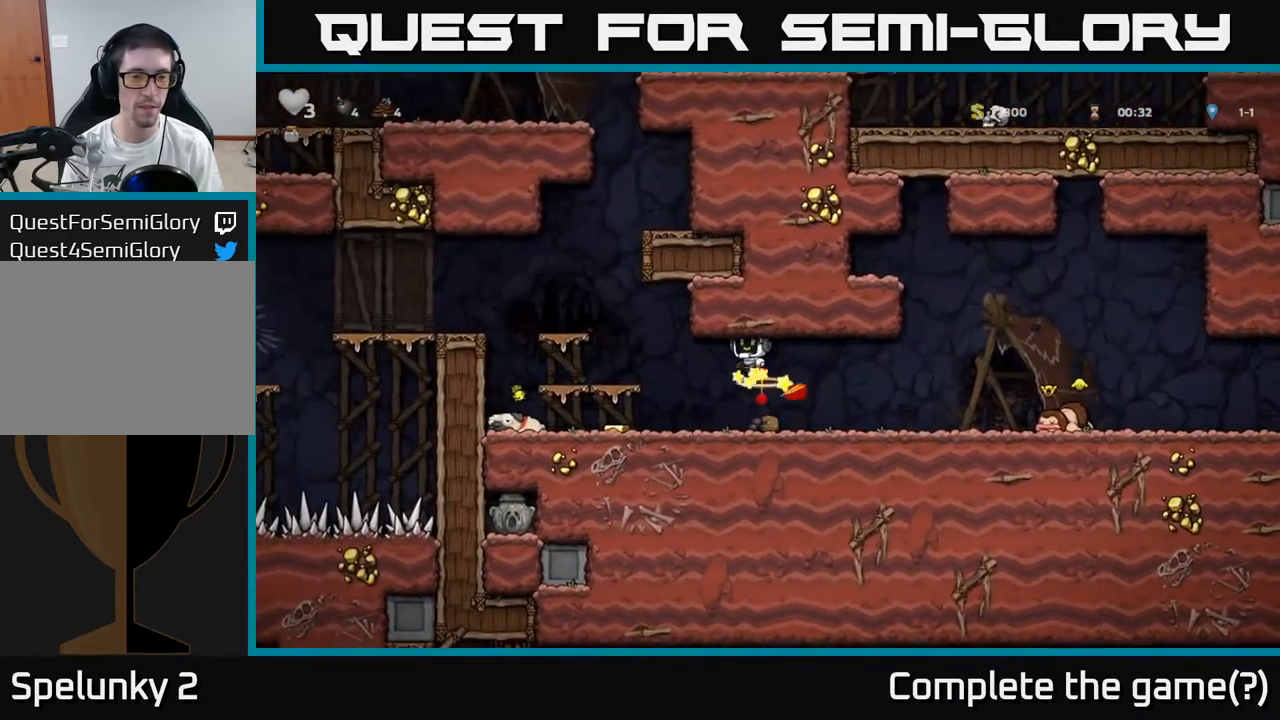
{"dt_ms": 500, "buttons": [], "left_stick": "left", "events": [[183, "left_stick", "center"], [233, "left_stick", "left"]]}
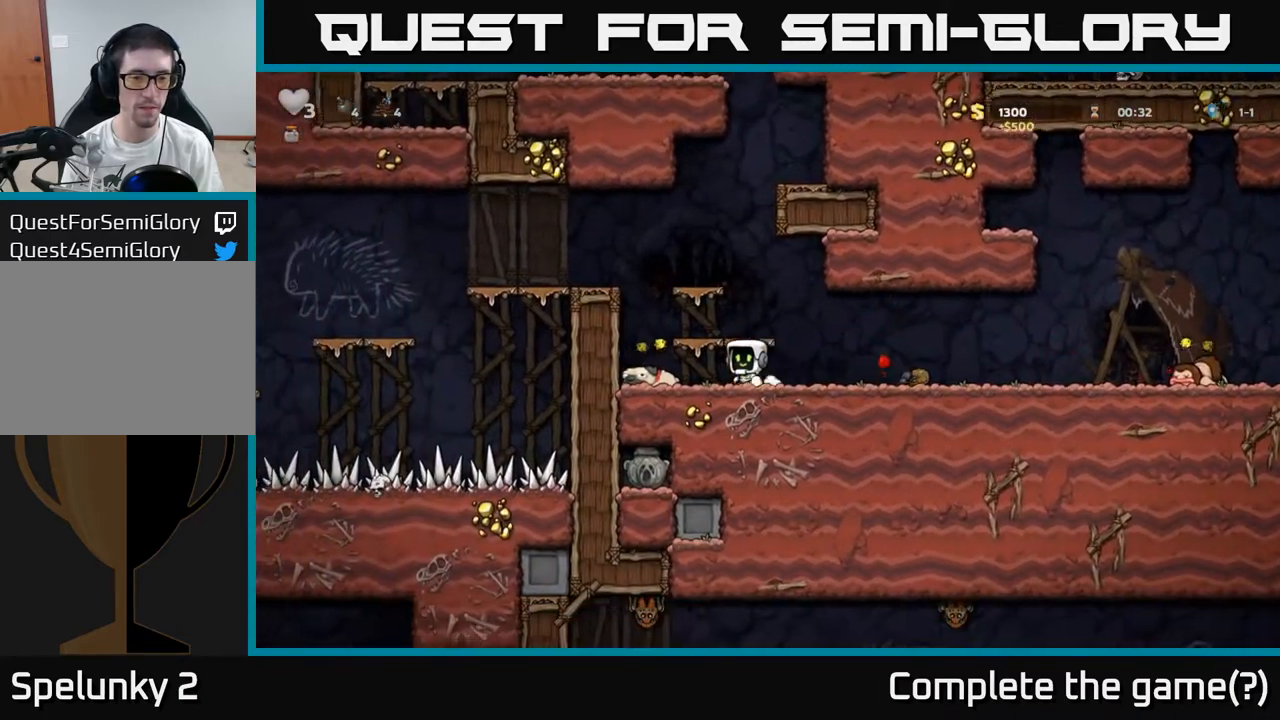
{"dt_ms": 500, "buttons": [], "left_stick": "down-left", "events": [[233, "X", "down"], [283, "left_stick", "down"], [317, "X", "up"], [500, "left_stick", "down-left"]]}
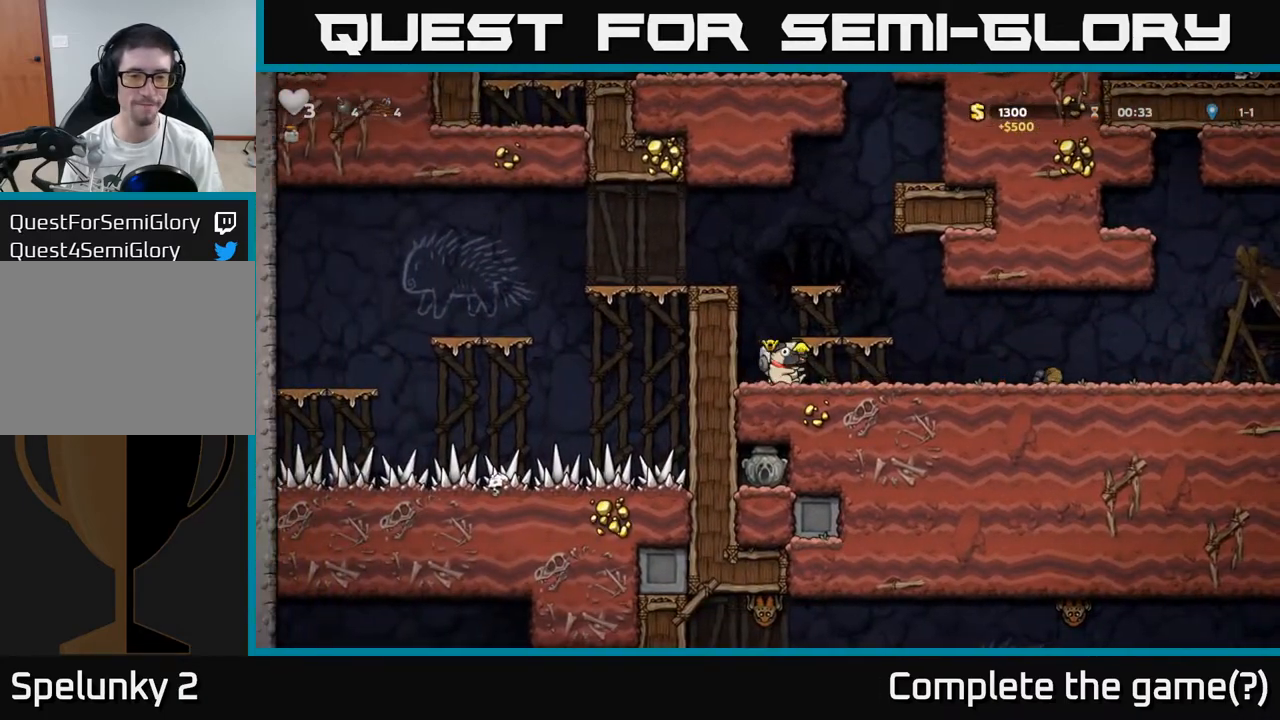
{"dt_ms": 500, "buttons": [], "left_stick": "right", "events": [[317, "left_stick", "down"], [467, "left_stick", "right"]]}
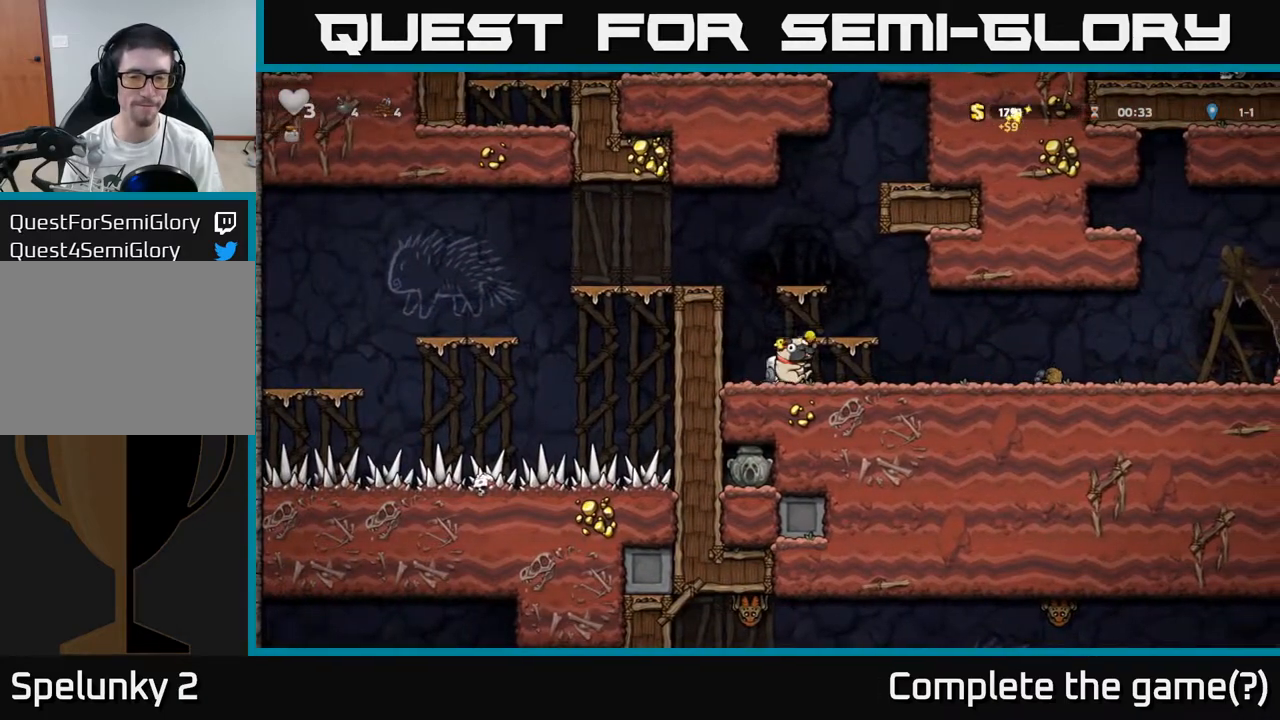
{"dt_ms": 500, "buttons": [], "left_stick": "center", "events": [[233, "left_stick", "up-left"], [300, "left_stick", "left"], [417, "left_stick", "center"]]}
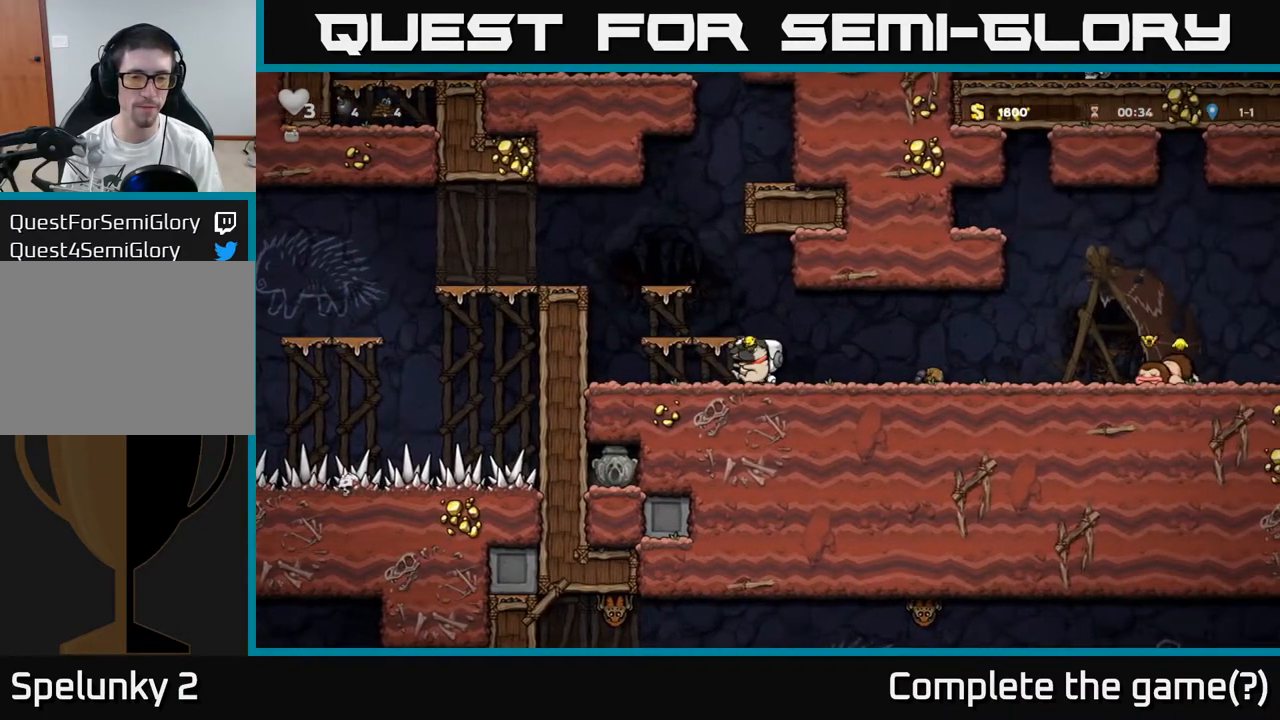
{"dt_ms": 500, "buttons": [], "left_stick": "center", "events": [[133, "left_stick", "left"], [250, "left_stick", "center"]]}
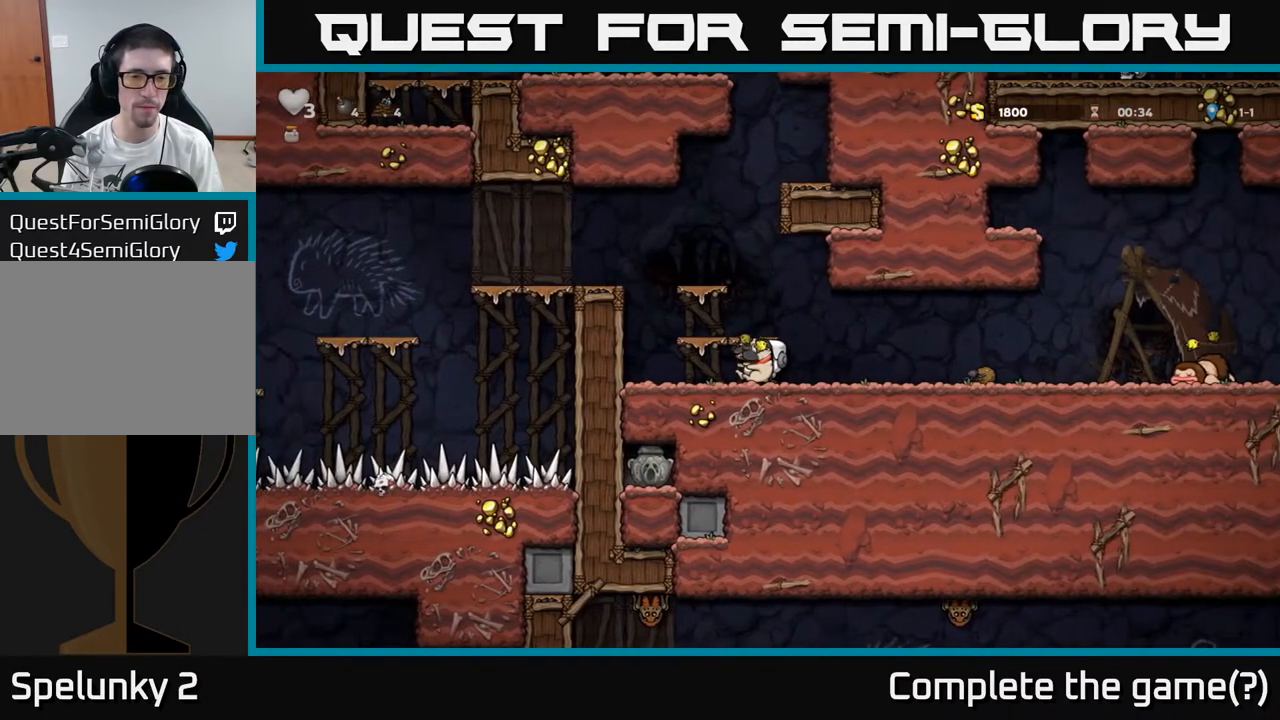
{"dt_ms": 500, "buttons": [], "left_stick": "center", "events": [[200, "left_stick", "left"], [267, "left_stick", "center"]]}
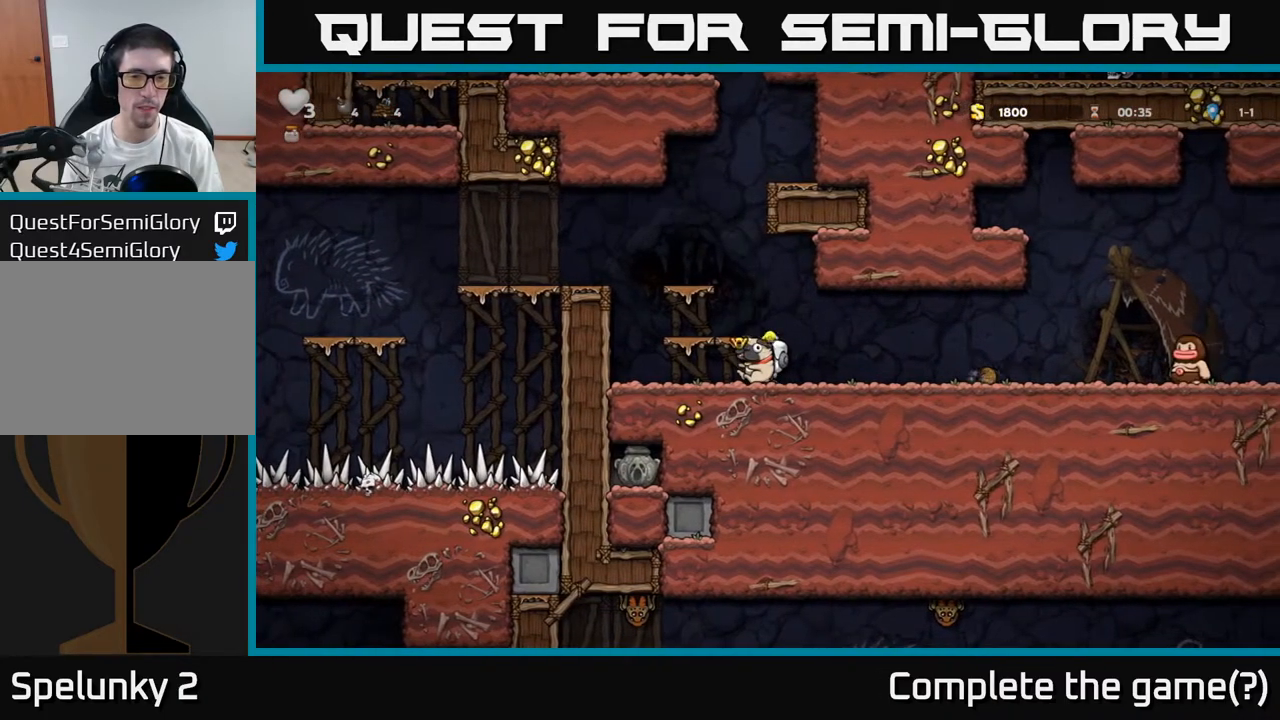
{"dt_ms": 500, "buttons": [], "left_stick": "center", "events": [[67, "left_stick", "left"], [133, "L1", "down"], [200, "left_stick", "center"], [233, "L1", "up"]]}
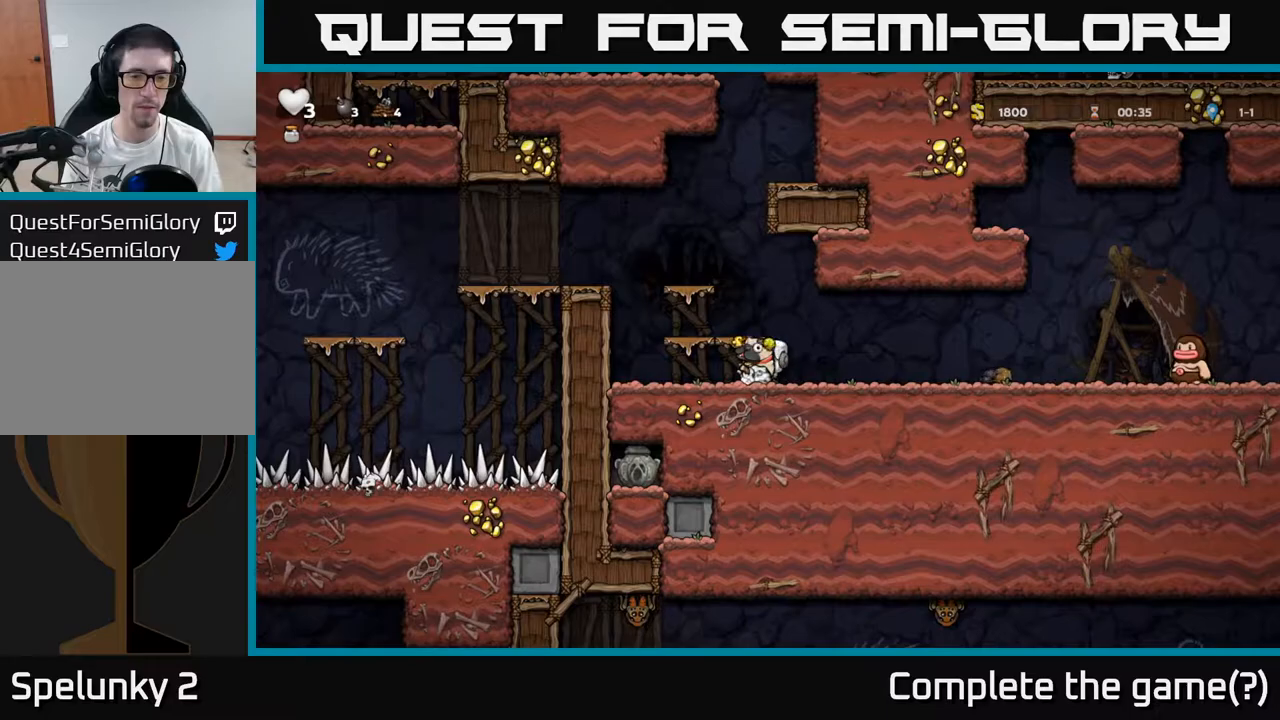
{"dt_ms": 500, "buttons": [], "left_stick": "center", "events": []}
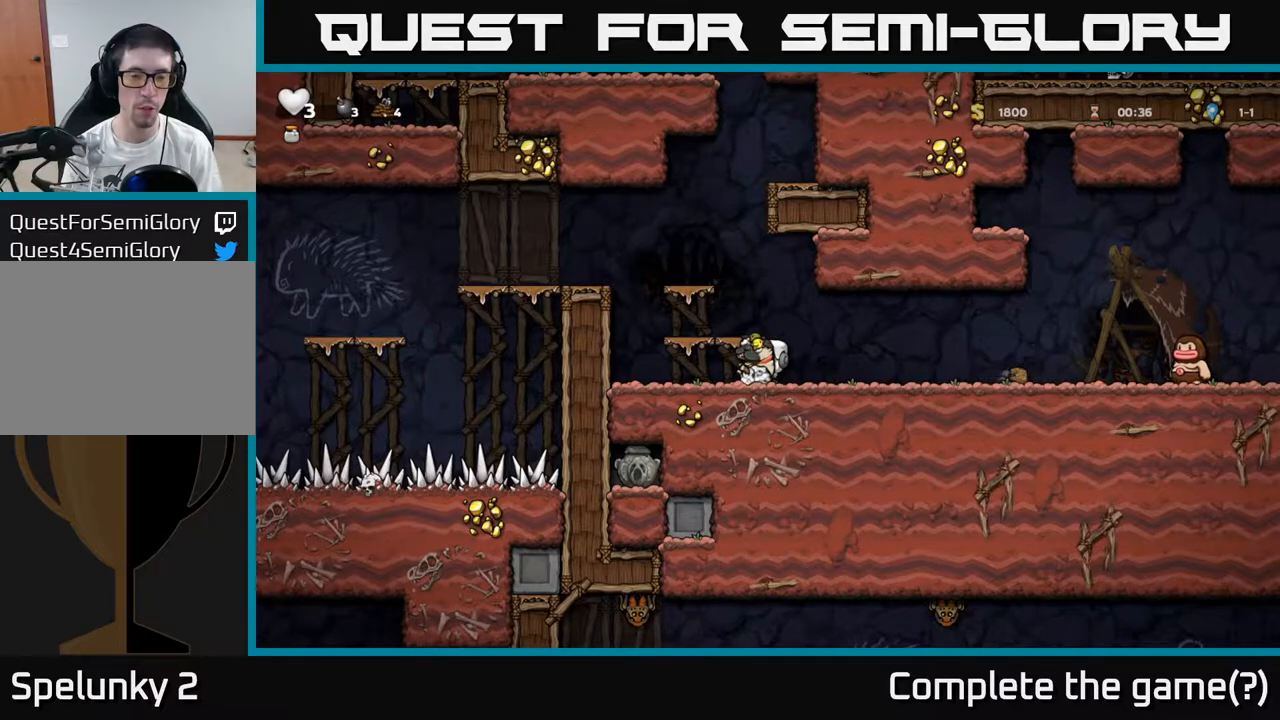
{"dt_ms": 500, "buttons": [], "left_stick": "left", "events": [[250, "left_stick", "down"], [300, "X", "down"], [383, "X", "up"], [400, "left_stick", "left"]]}
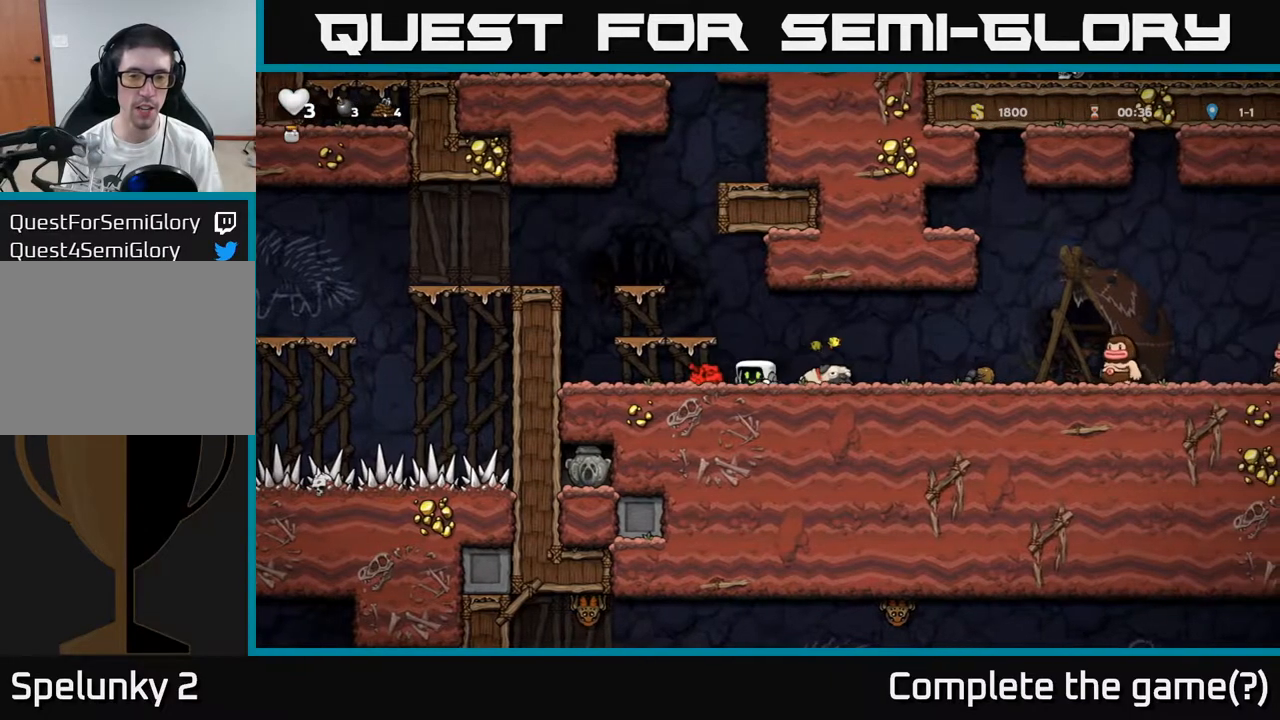
{"dt_ms": 500, "buttons": ["X"], "left_stick": "down", "events": [[100, "left_stick", "down"], [133, "X", "down"], [233, "X", "up"], [283, "left_stick", "left"], [400, "left_stick", "down-left"], [483, "X", "down"], [500, "left_stick", "down"]]}
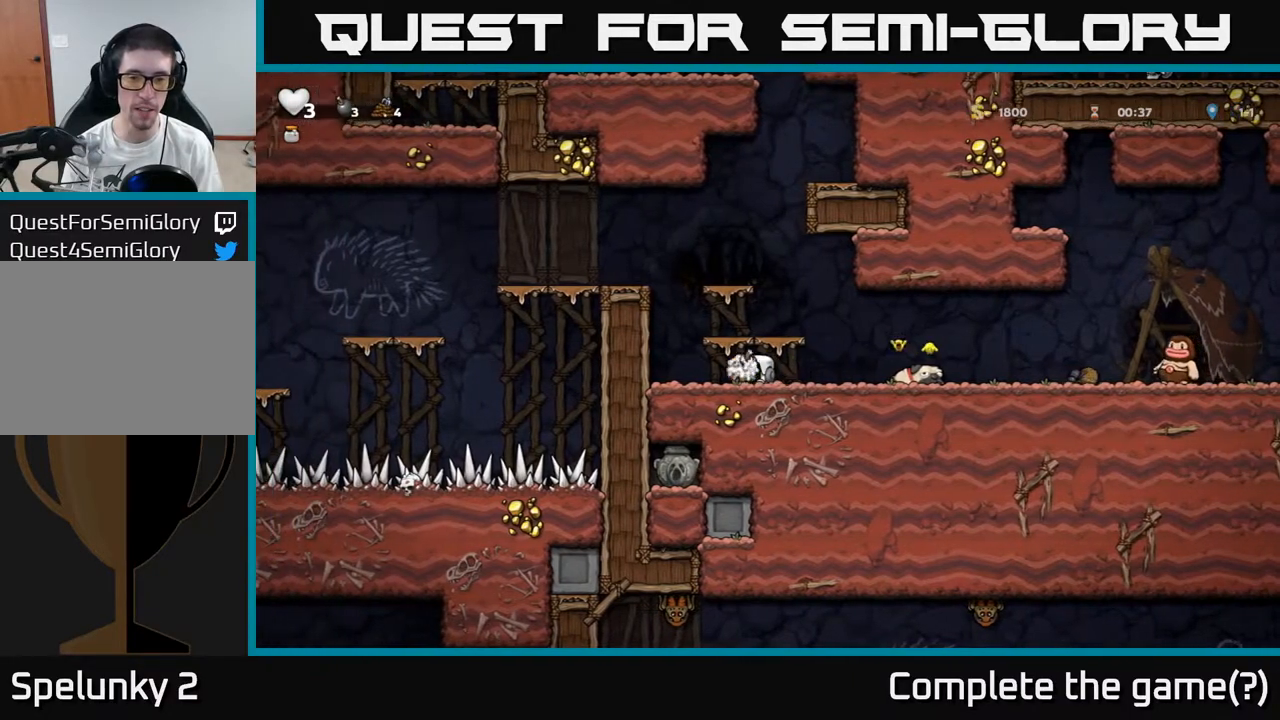
{"dt_ms": 500, "buttons": [], "left_stick": "right", "events": [[67, "X", "up"], [217, "left_stick", "center"], [283, "left_stick", "right"]]}
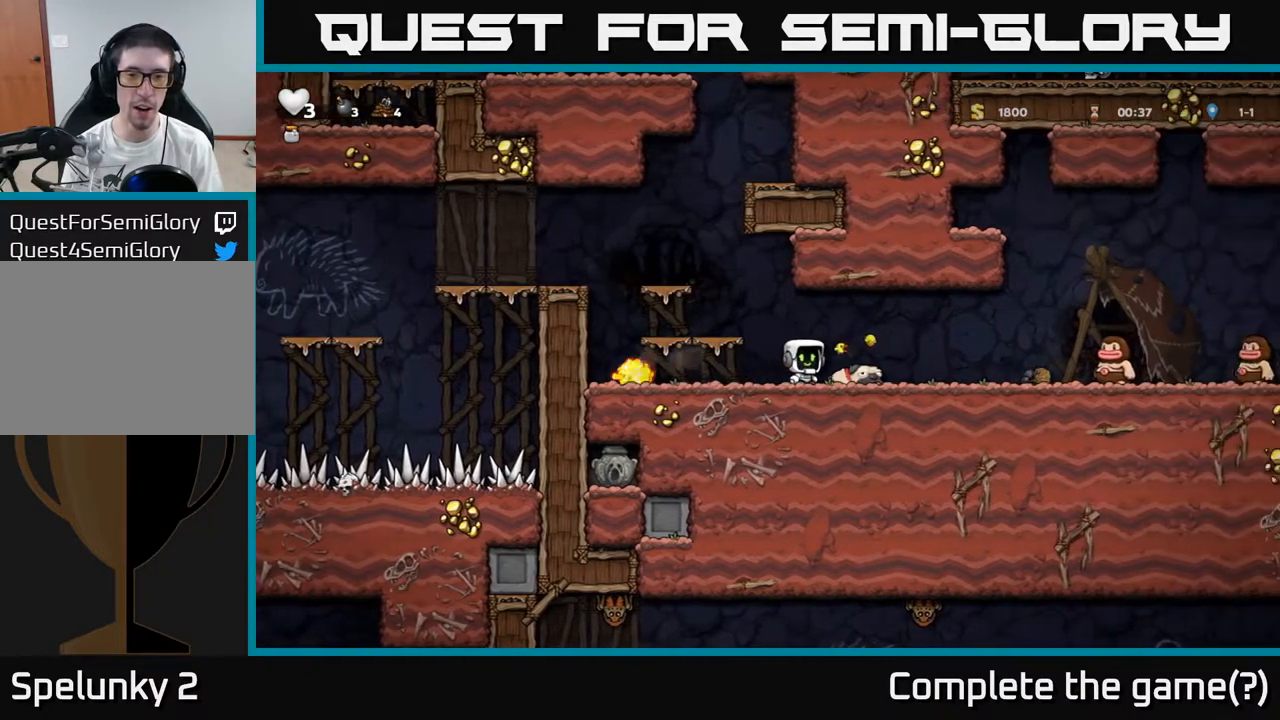
{"dt_ms": 500, "buttons": [], "left_stick": "left", "events": [[83, "left_stick", "down-left"], [117, "X", "down"], [200, "X", "up"], [233, "left_stick", "center"], [383, "left_stick", "left"]]}
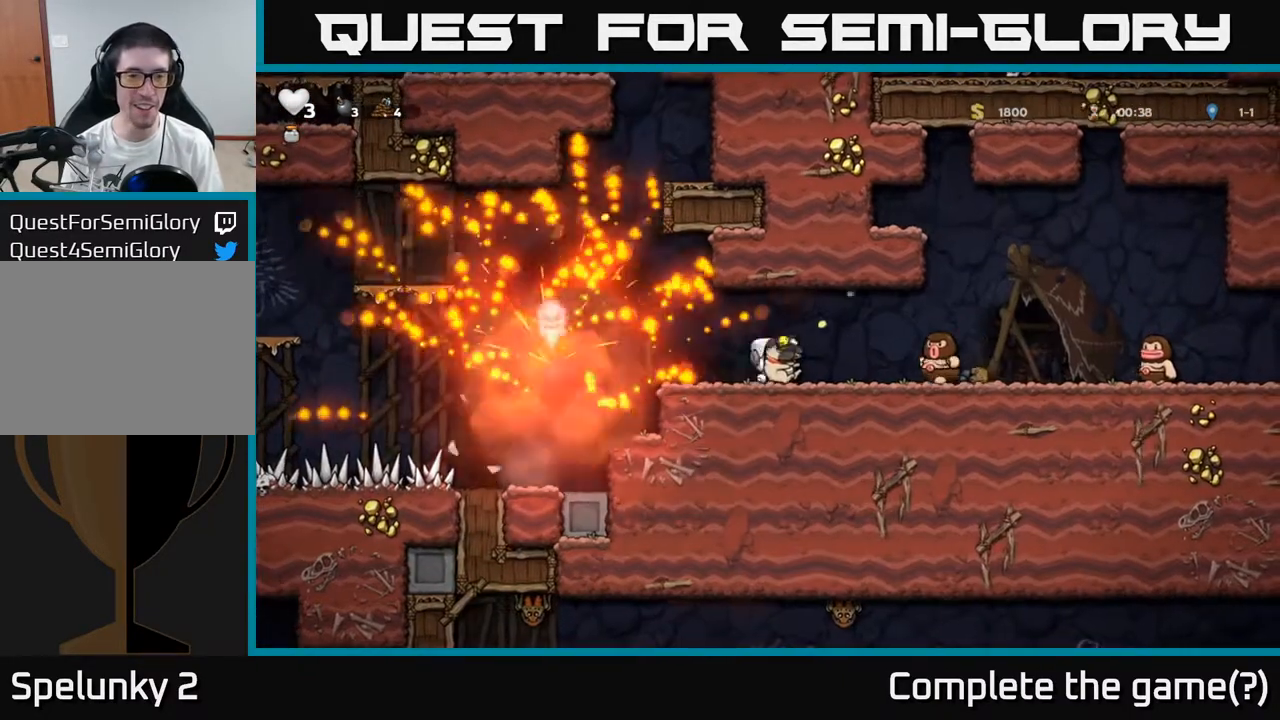
{"dt_ms": 500, "buttons": [], "left_stick": "left", "events": []}
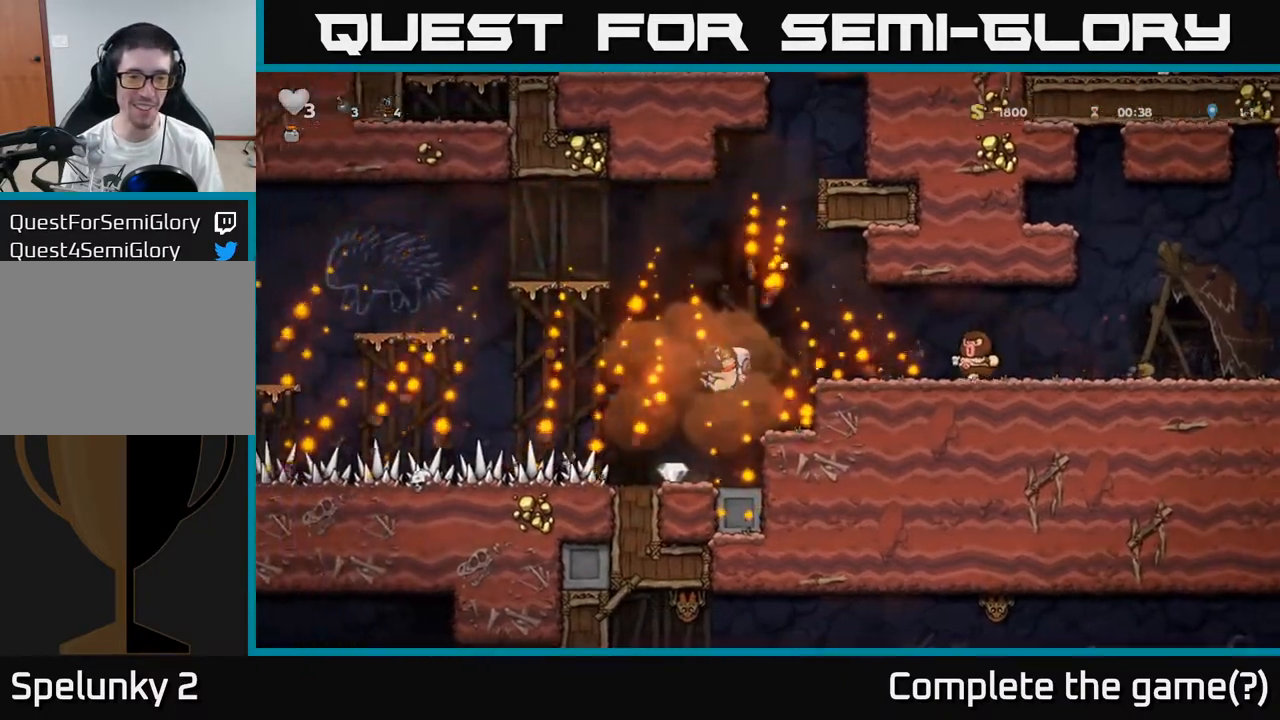
{"dt_ms": 500, "buttons": [], "left_stick": "center", "events": [[67, "left_stick", "center"], [217, "left_stick", "left"], [283, "left_stick", "center"]]}
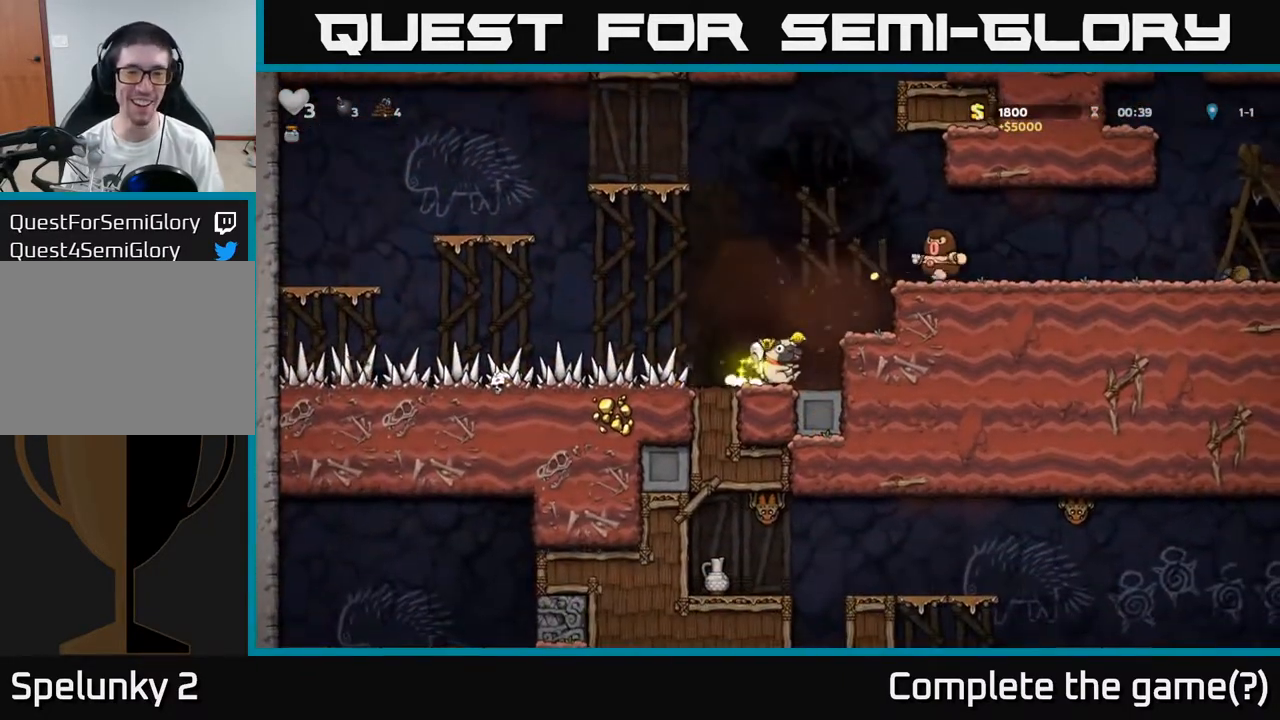
{"dt_ms": 500, "buttons": [], "left_stick": "left", "events": [[133, "left_stick", "left"]]}
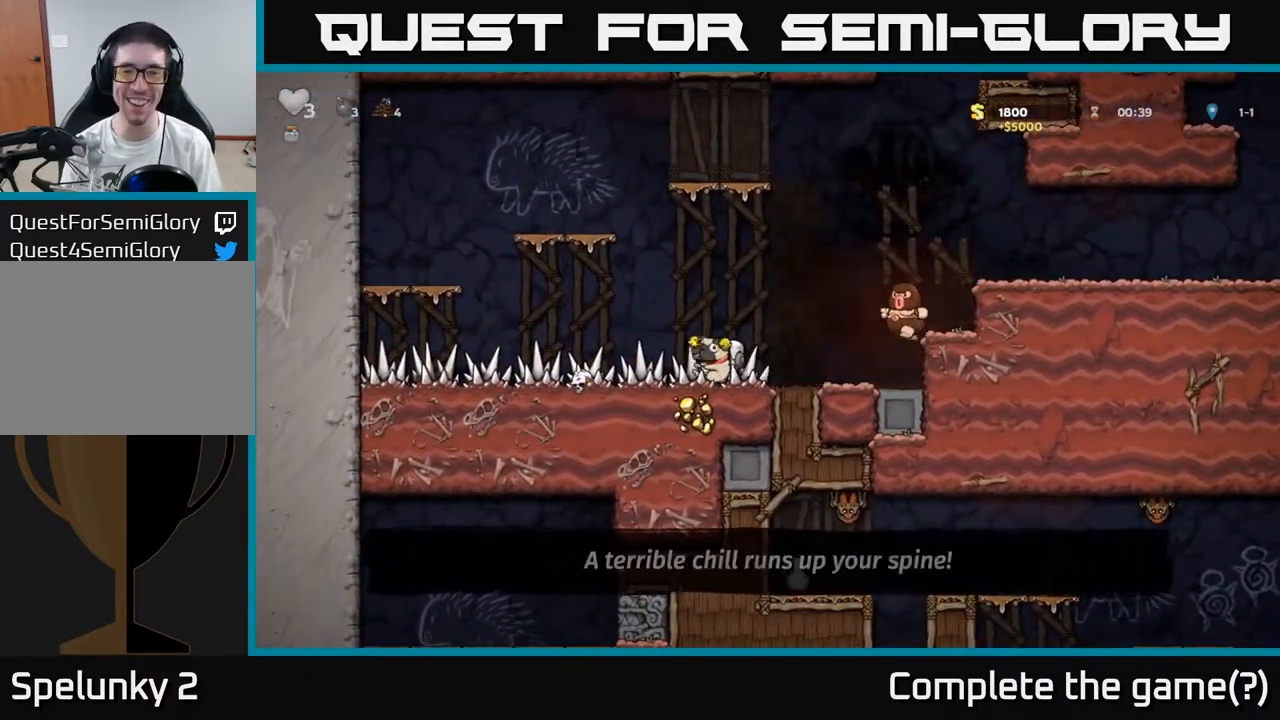
{"dt_ms": 1000, "buttons": [], "left_stick": "up"}
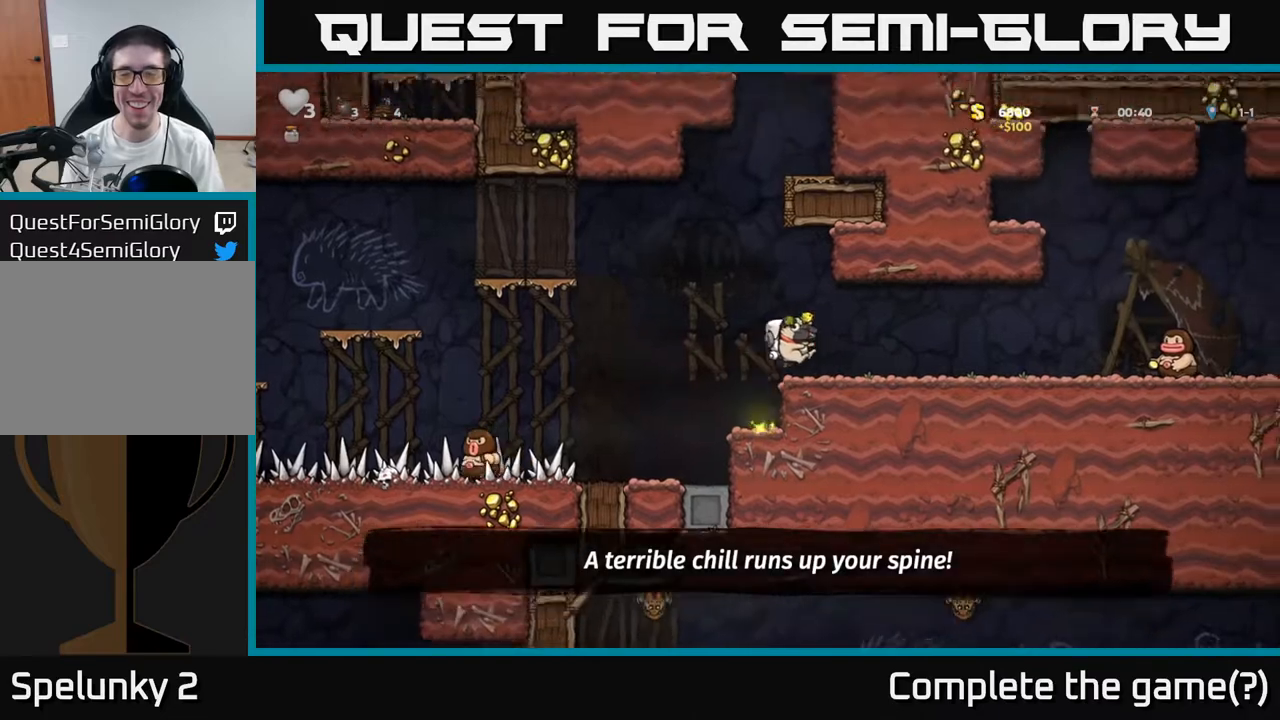
{"dt_ms": 500, "buttons": [], "left_stick": "left", "events": [[200, "left_stick", "center"], [250, "X", "down"], [317, "X", "up"], [483, "left_stick", "left"]]}